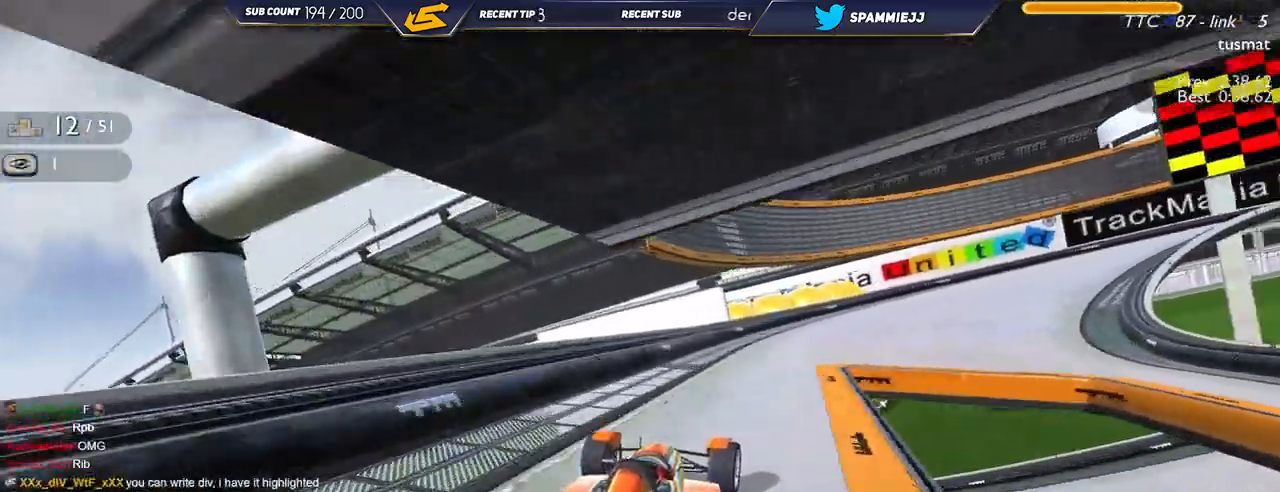
Gameplay with keyboard; each line is a JSON object with the keys held at the frame after it. "events" lists presses ("down") and releases ("up") of "down", "left", "right" and "up" between this image and that frame as [ms after this image, input, new state], when the widget could be followed in between. No other keys are recorded. Mouse input is not recorded.
{"keys": ["right", "up"], "events": []}
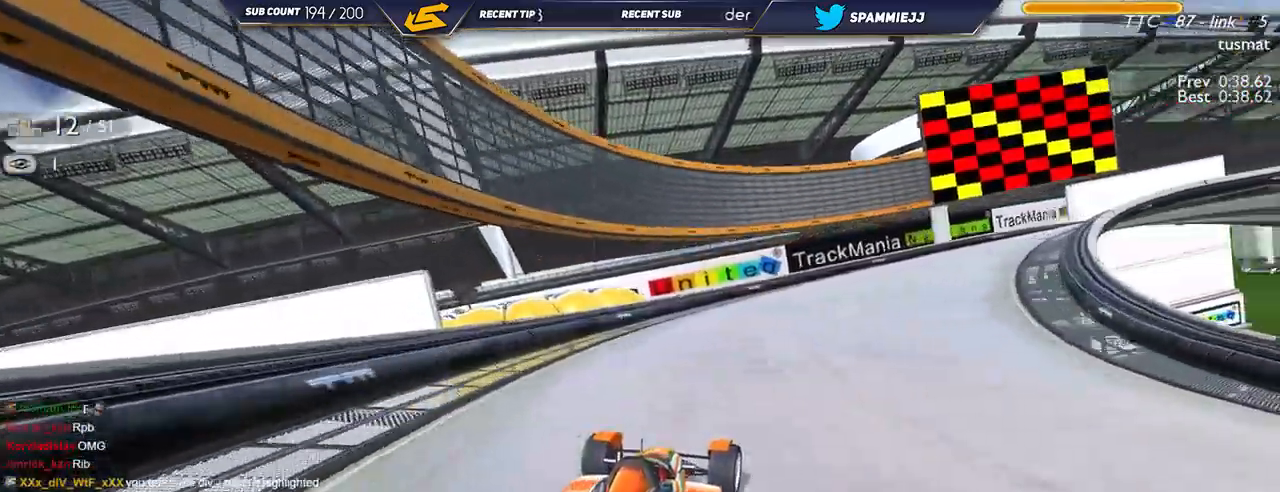
{"keys": ["right", "up"], "events": []}
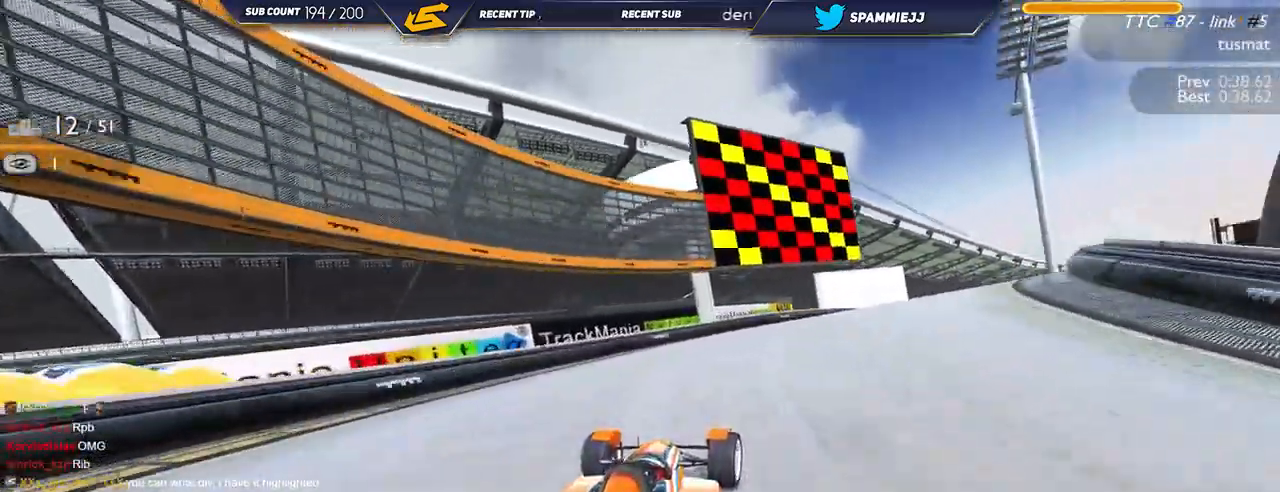
{"keys": ["right", "up"], "events": []}
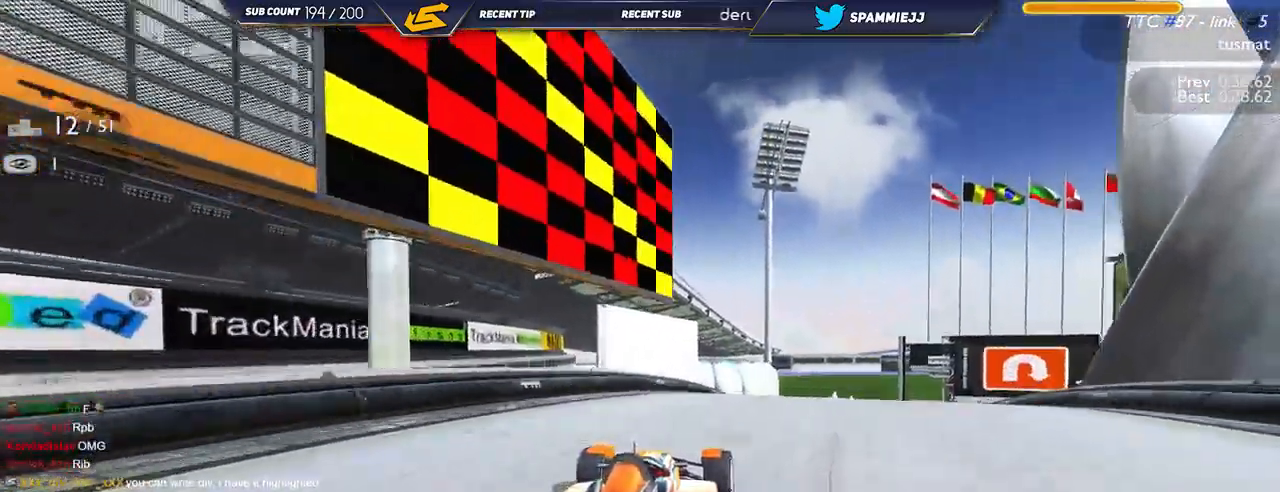
{"keys": ["right", "up"], "events": []}
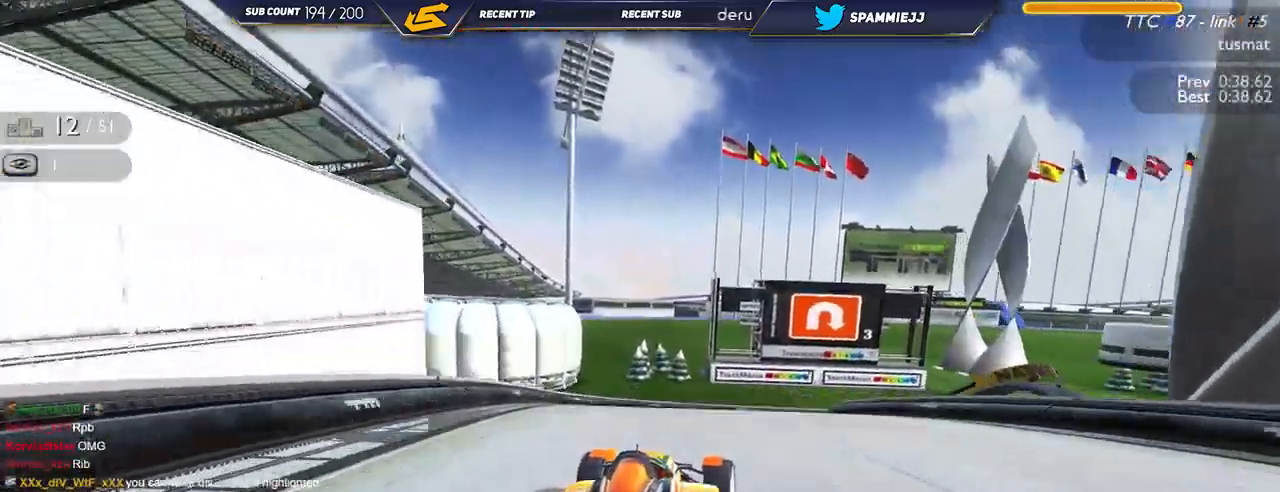
{"keys": ["down", "right", "up"], "events": [[117, "down", "down"], [200, "down", "up"], [450, "down", "down"]]}
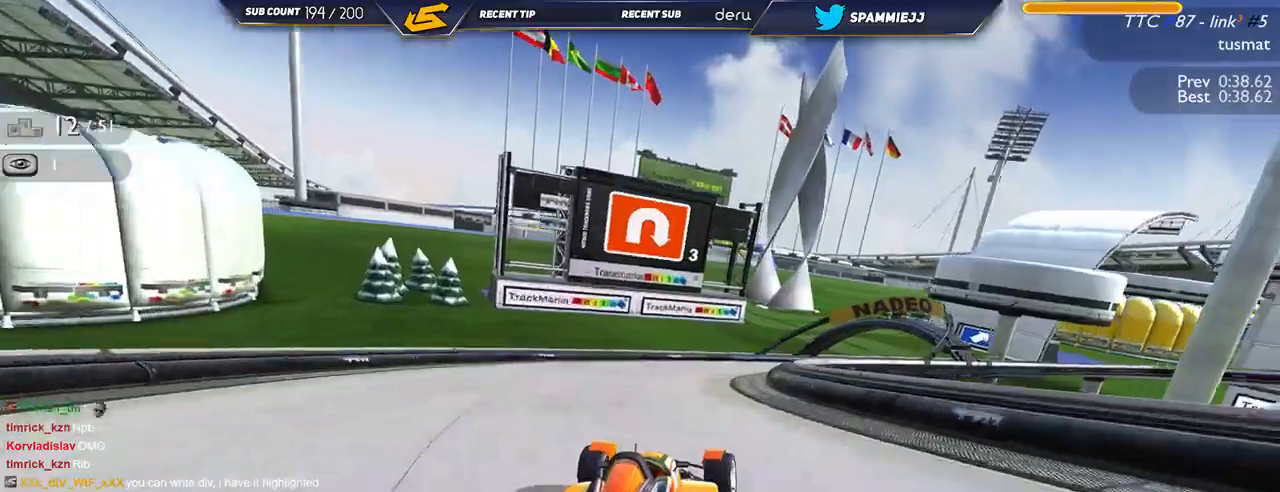
{"keys": ["right", "up"], "events": [[34, "down", "up"], [250, "down", "down"], [400, "down", "up"]]}
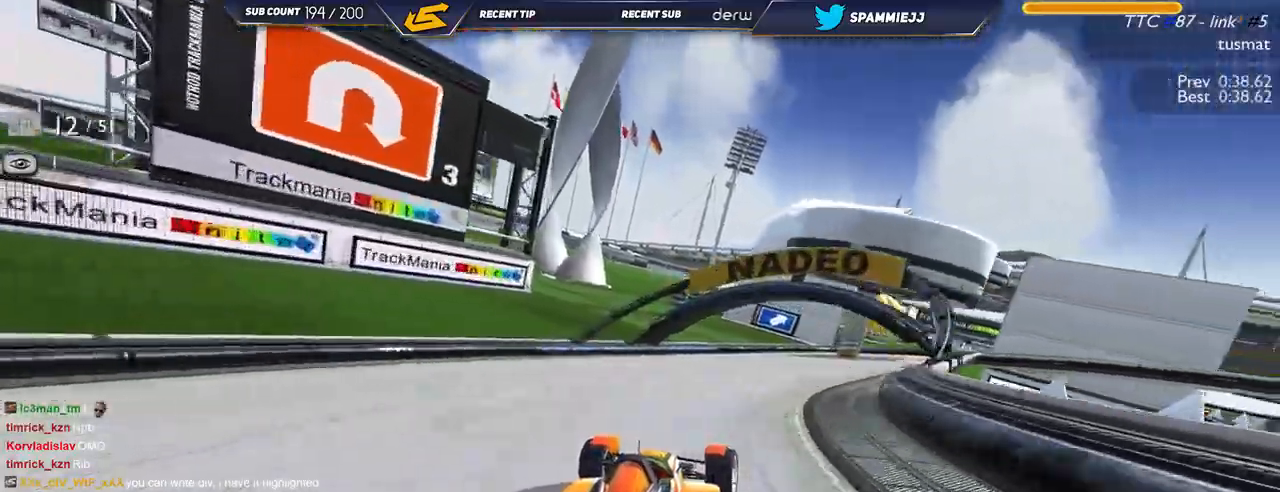
{"keys": ["down", "right", "up"], "events": [[84, "down", "down"]]}
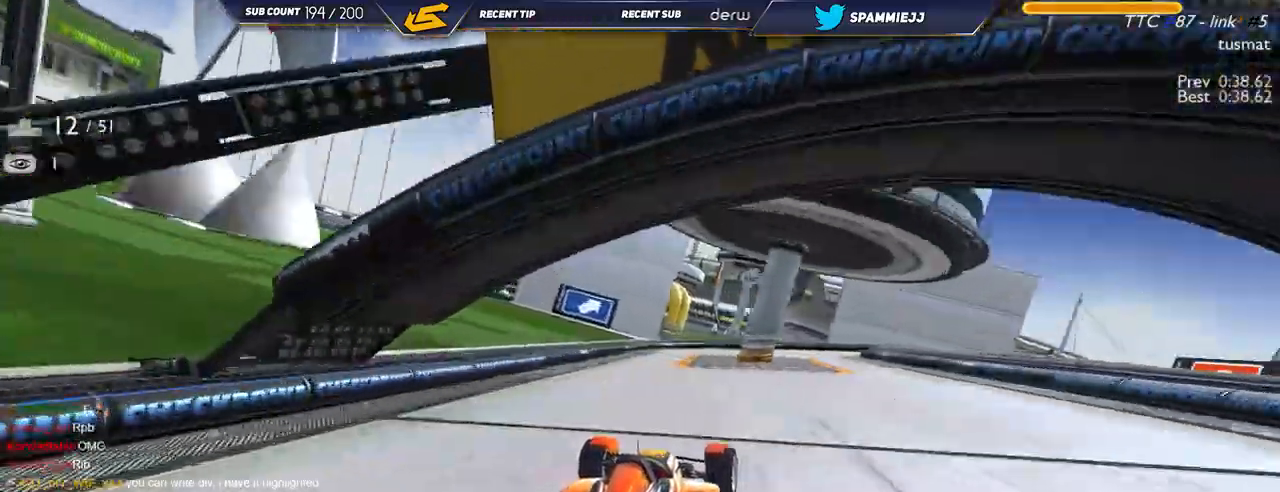
{"keys": ["right", "up"], "events": [[34, "down", "up"], [217, "down", "down"], [267, "down", "up"]]}
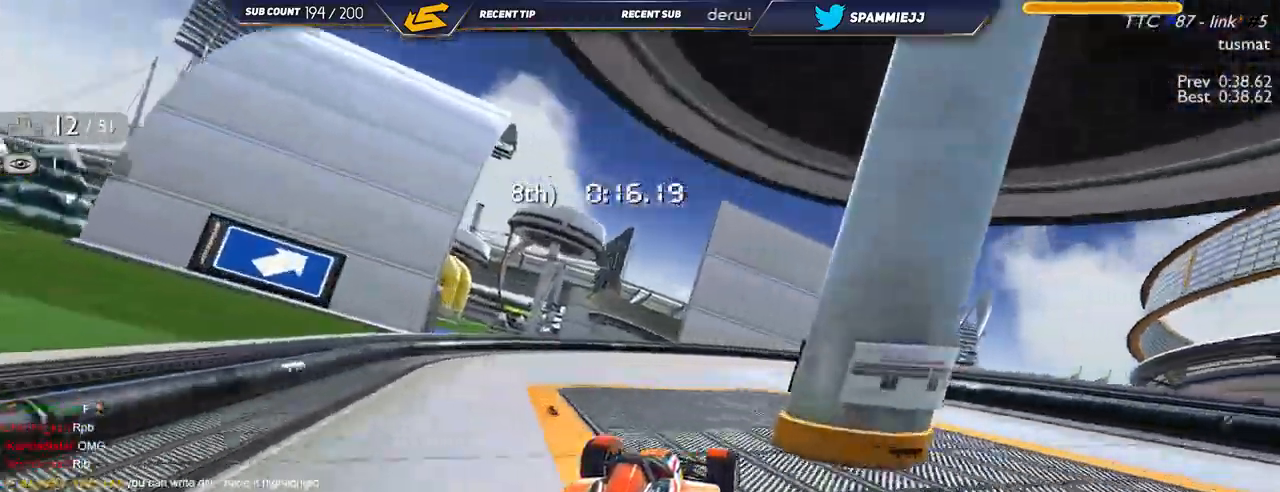
{"keys": ["right", "up"], "events": []}
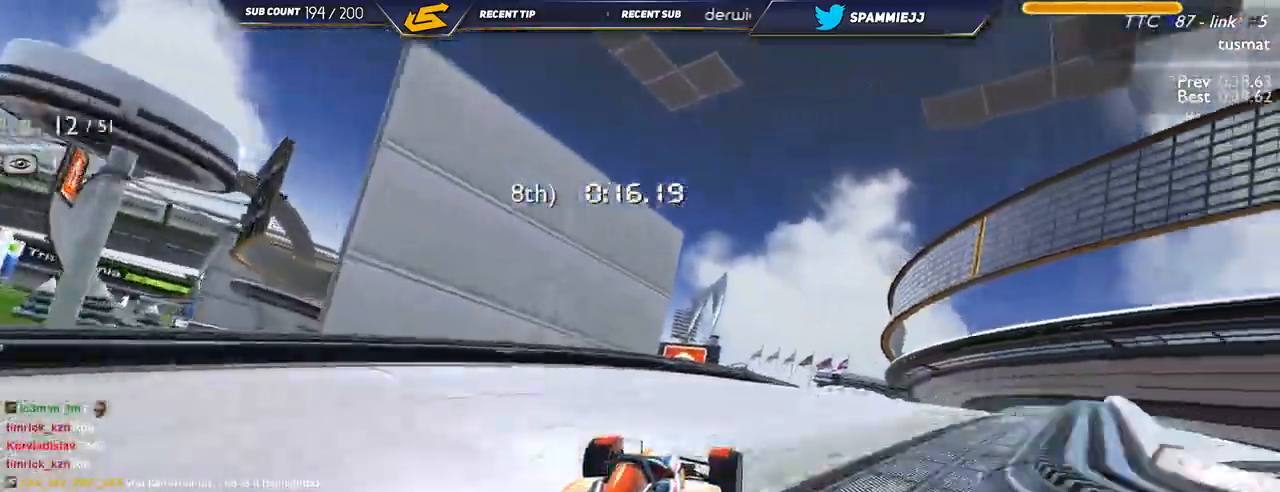
{"keys": ["left", "up"], "events": [[350, "right", "up"], [467, "left", "down"]]}
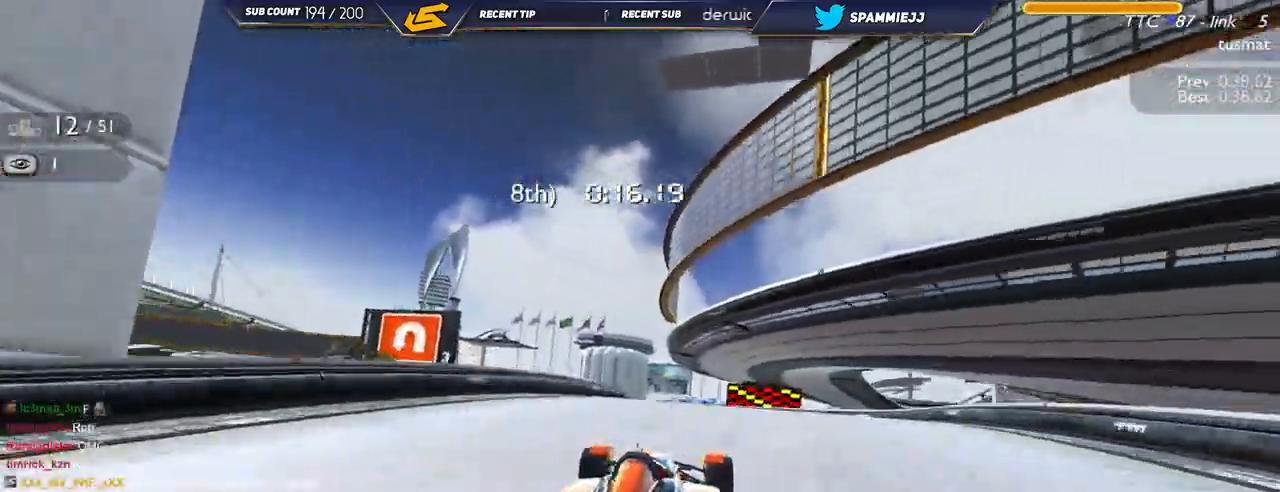
{"keys": ["left", "up"], "events": []}
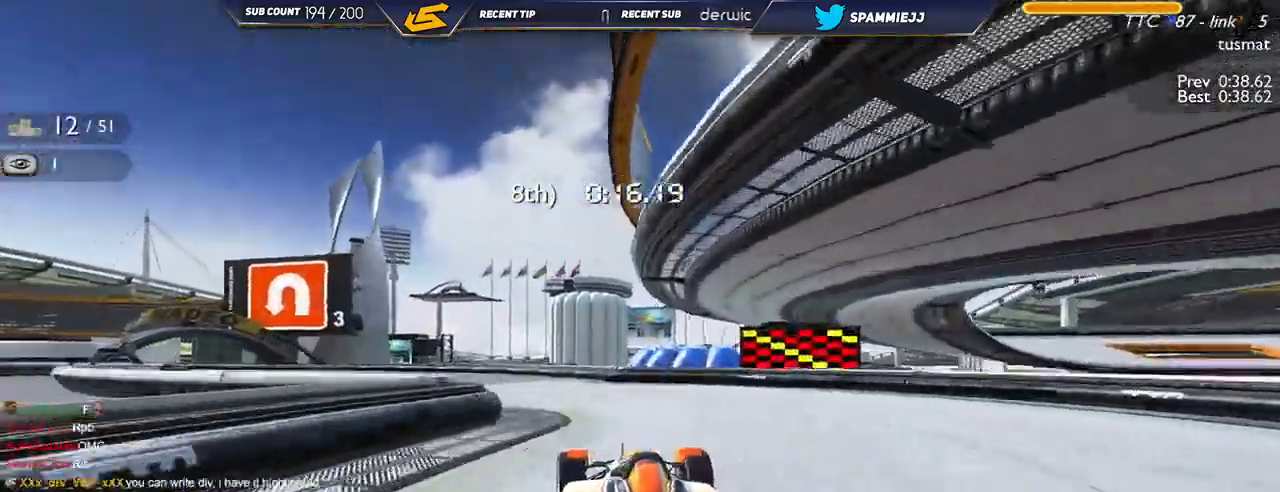
{"keys": ["left", "up"], "events": []}
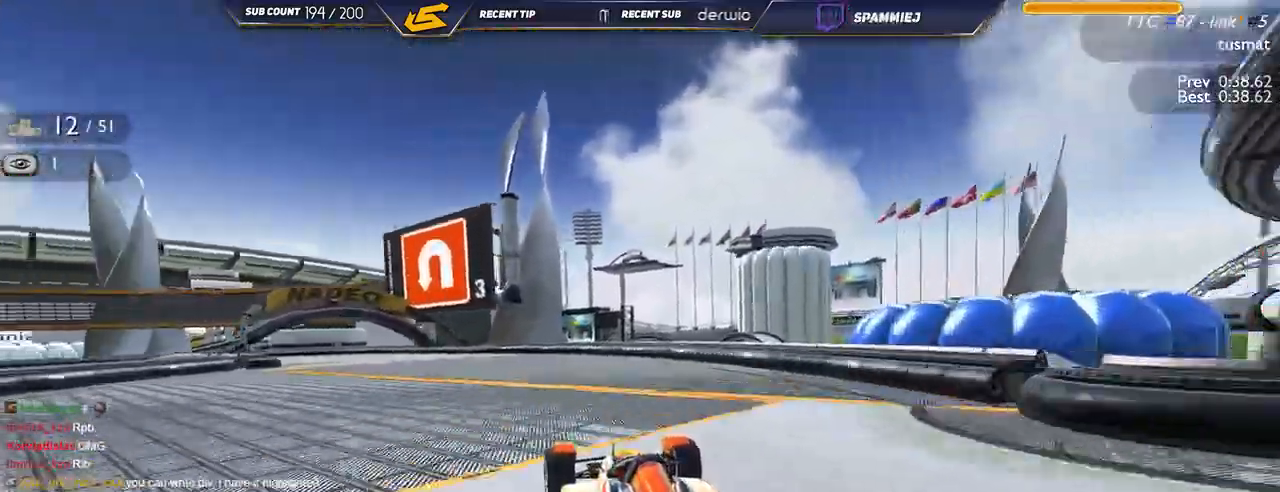
{"keys": ["left", "up"], "events": []}
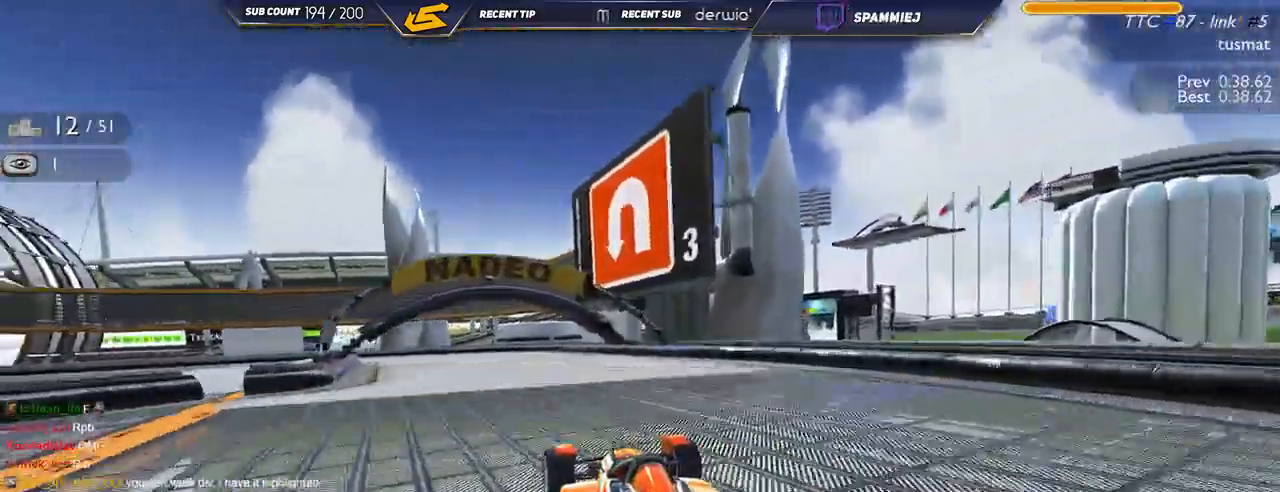
{"keys": ["down", "left", "up"], "events": [[117, "down", "down"]]}
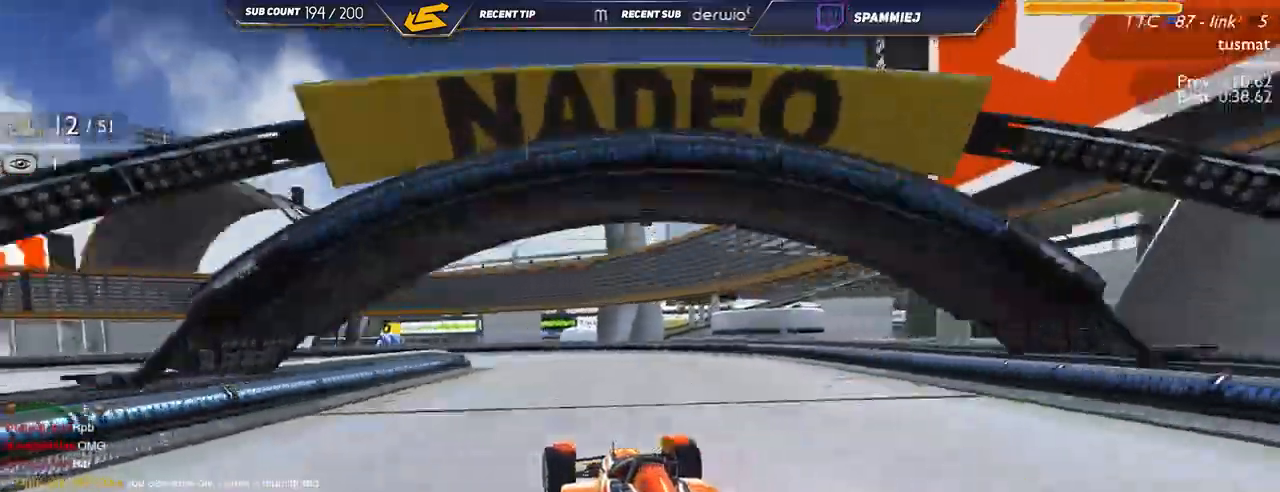
{"keys": ["left", "up"], "events": [[367, "down", "up"]]}
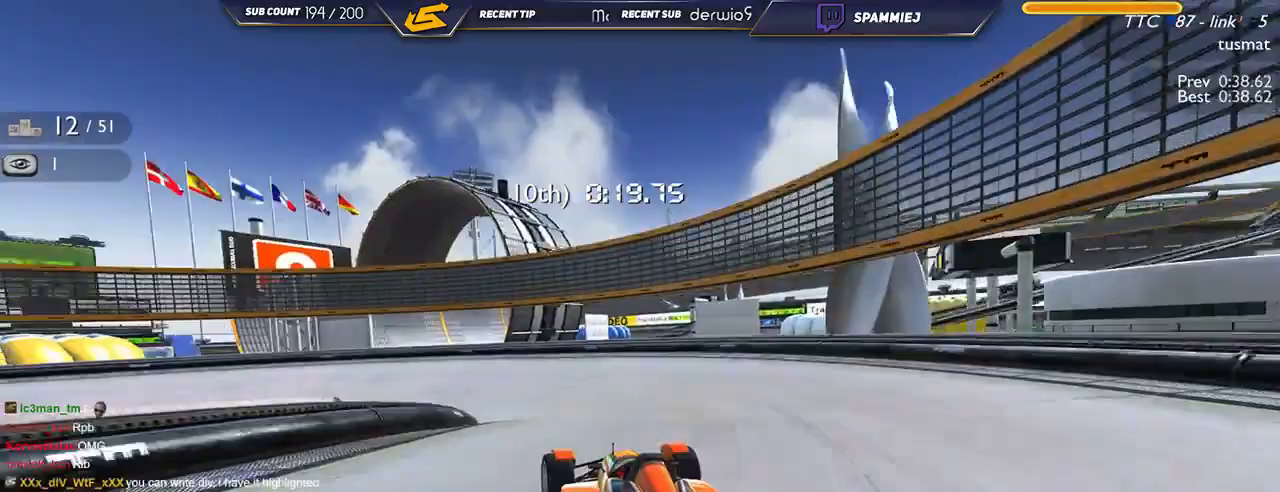
{"keys": ["left", "up"], "events": []}
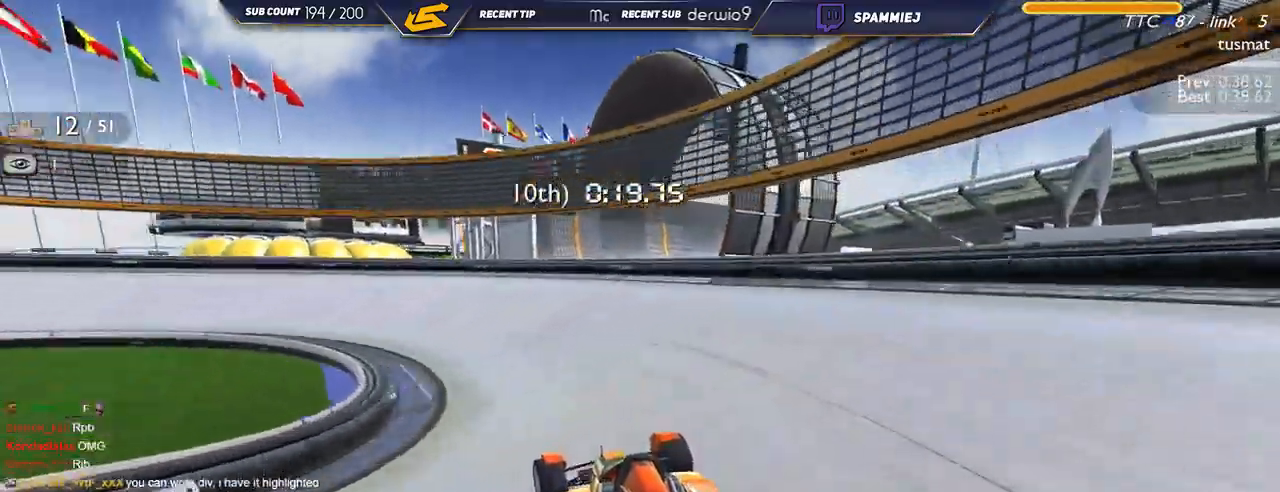
{"keys": ["down", "left", "up"], "events": [[67, "down", "down"], [217, "down", "up"], [350, "down", "down"]]}
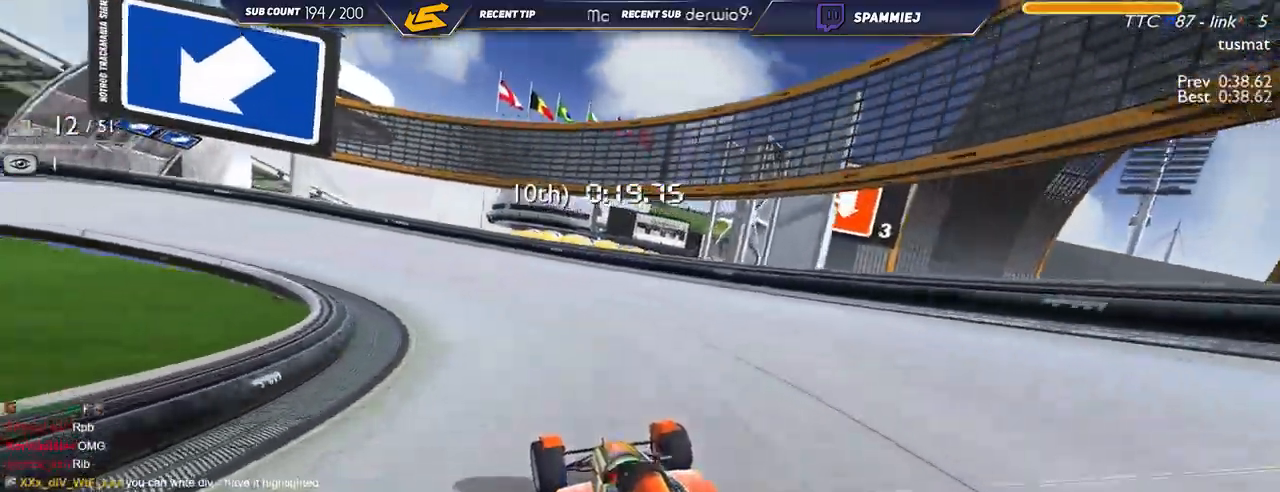
{"keys": ["left", "up"], "events": [[184, "down", "up"]]}
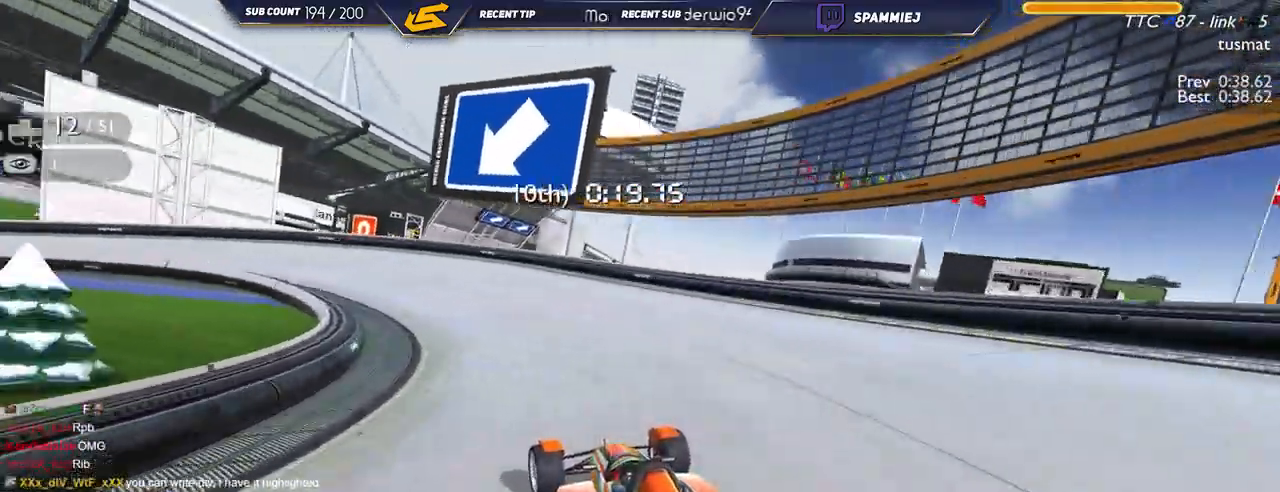
{"keys": ["left", "up"], "events": []}
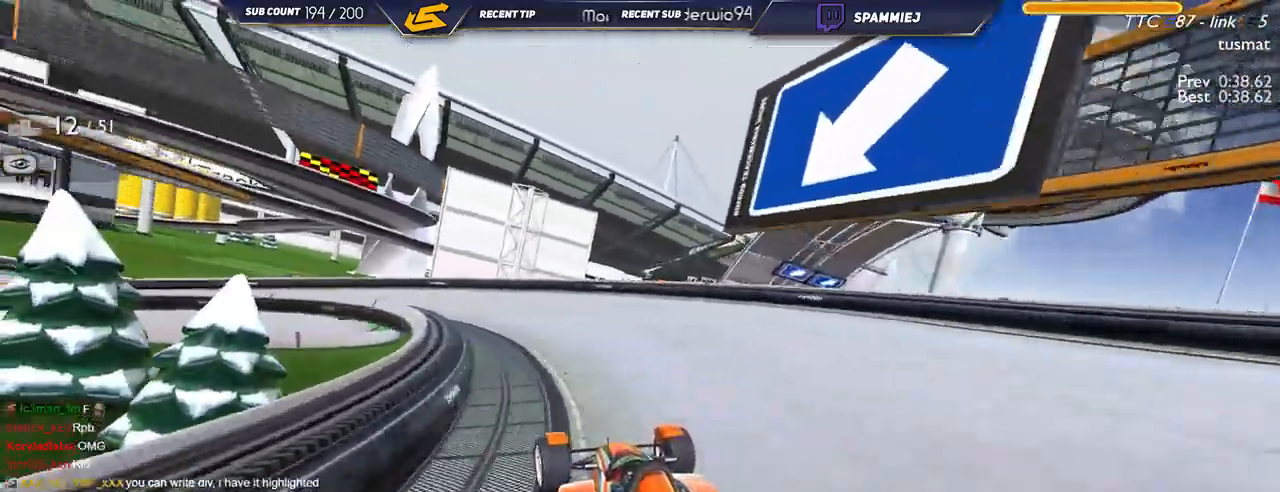
{"keys": ["left", "up"], "events": []}
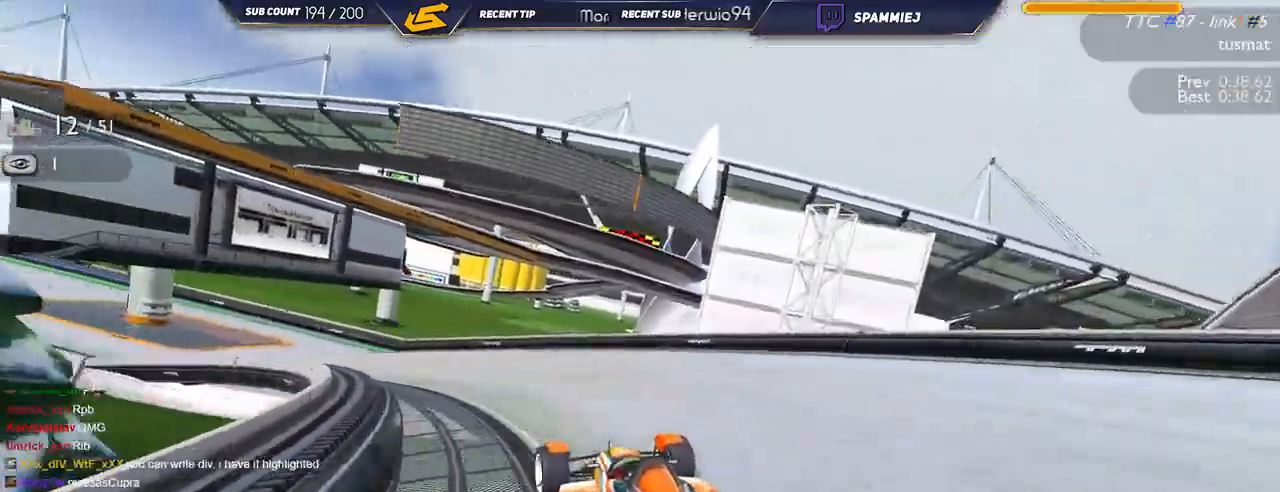
{"keys": ["left", "up"], "events": []}
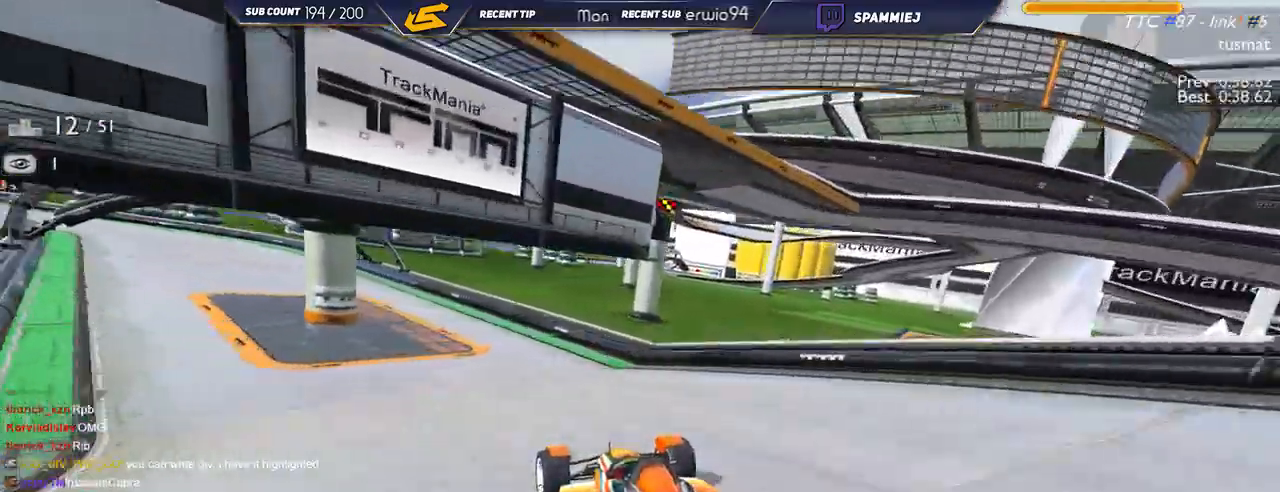
{"keys": ["left", "up"], "events": []}
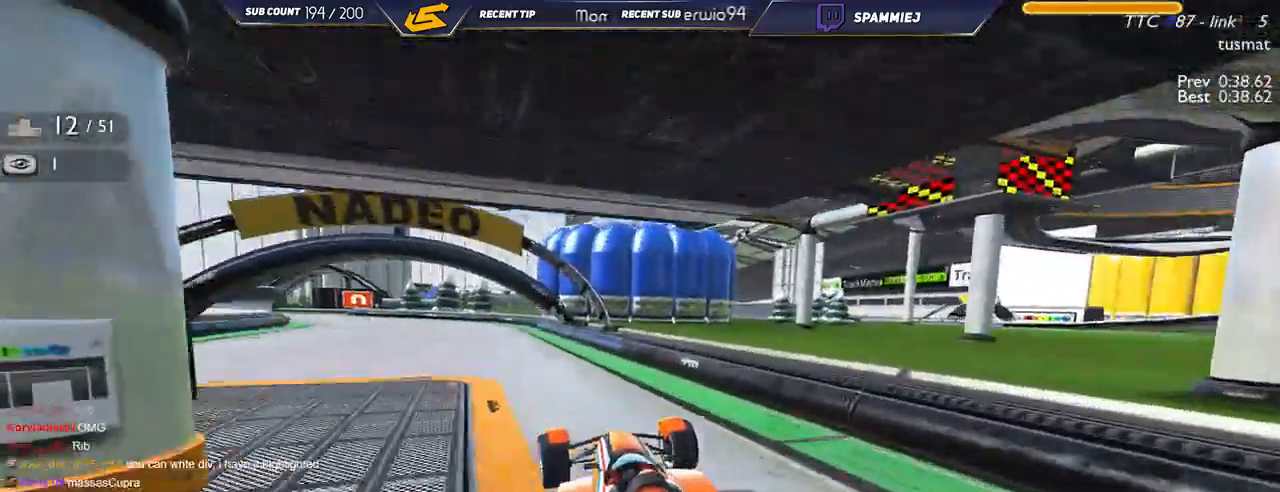
{"keys": ["left", "up"], "events": []}